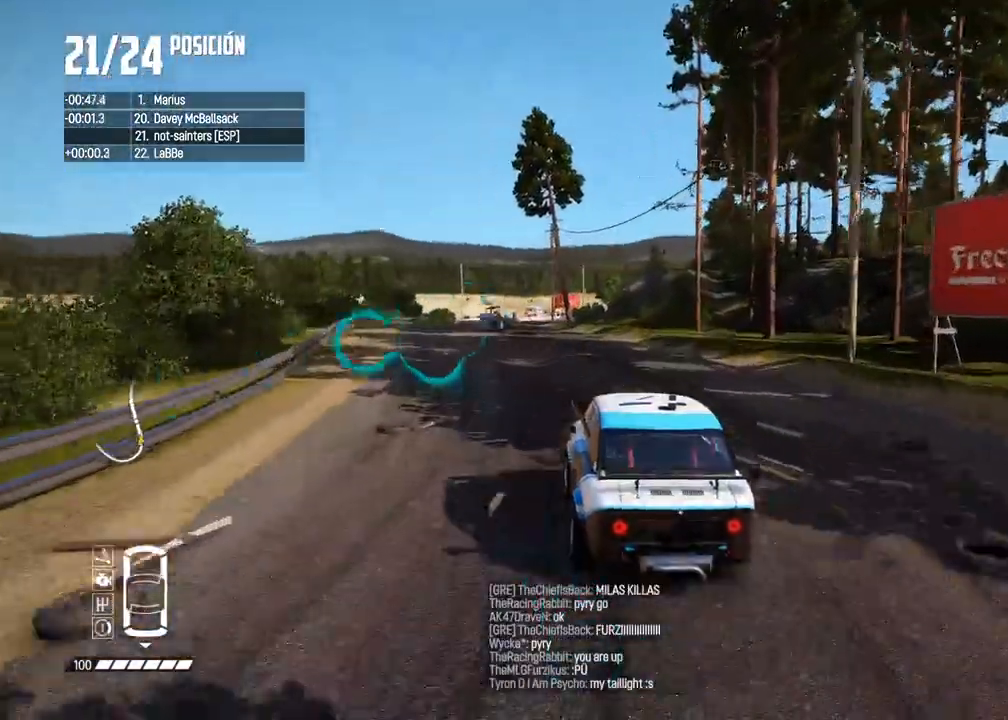
Gameplay with a controller (Xbox layout); each line is a JSON object with the inputs held at the frame after it (dt_ms = milliseconds from this image to that frame). "events" lists button and stick changes between this image and that frame as [ms after this image, input, new state], when the widget could be followed in between. Not read: L3 R3.
{"dt_ms": 500, "buttons": ["R2"], "left_stick": "center", "right_stick": "center", "events": [[17, "left_stick", "center"]]}
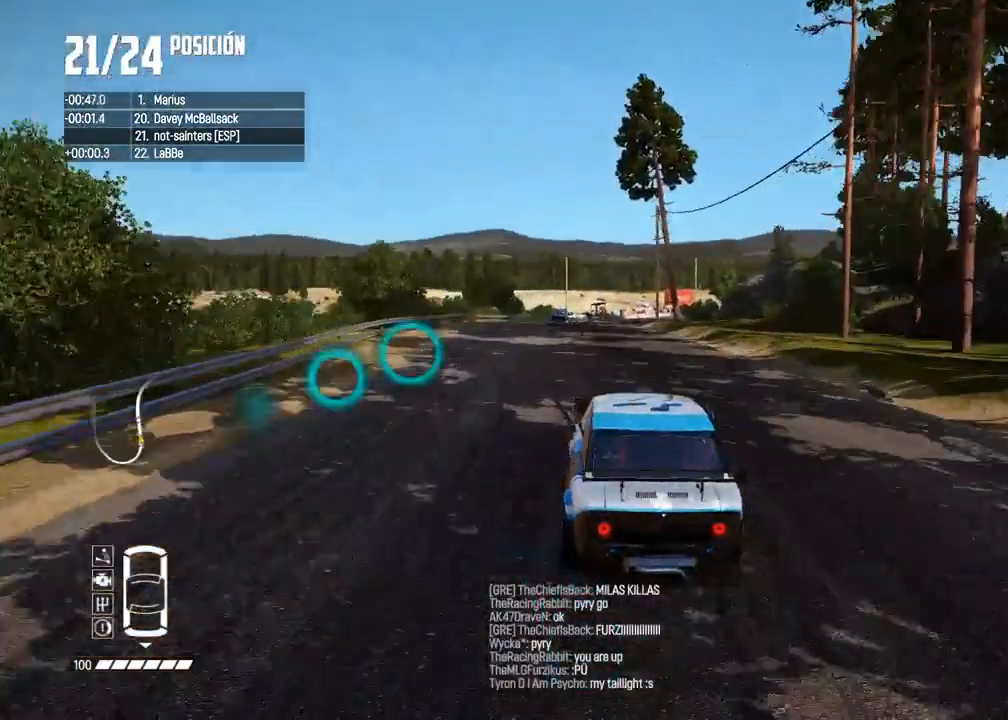
{"dt_ms": 500, "buttons": ["R2"], "left_stick": "center", "right_stick": "center", "events": [[217, "left_stick", "left"], [367, "left_stick", "center"]]}
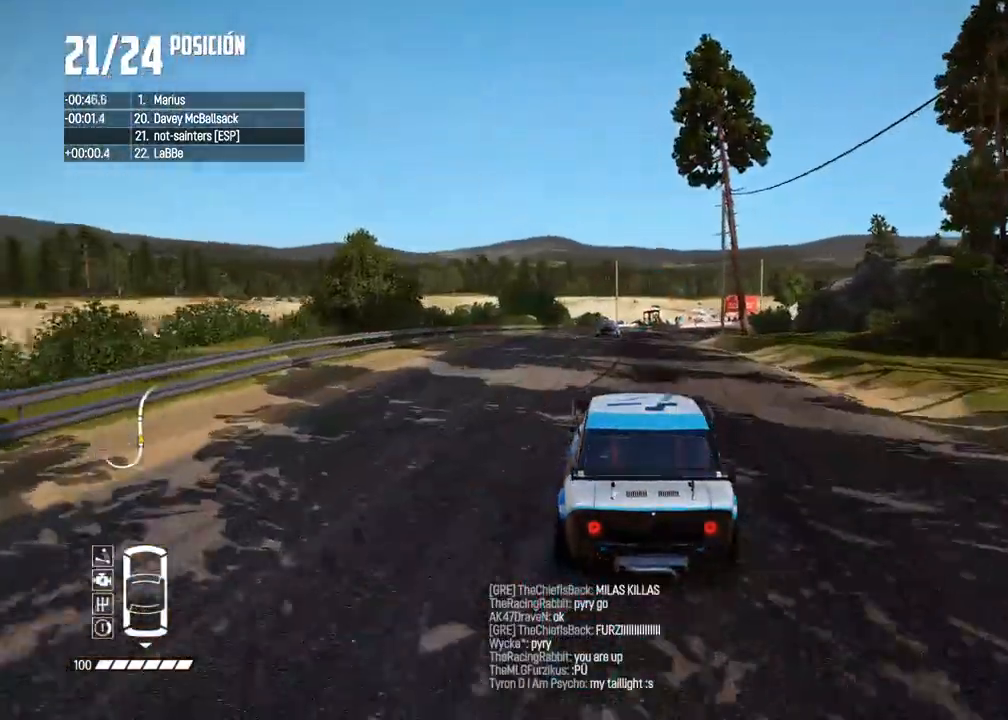
{"dt_ms": 500, "buttons": ["R2"], "left_stick": "center", "right_stick": "center", "events": [[17, "left_stick", "left"], [133, "left_stick", "center"]]}
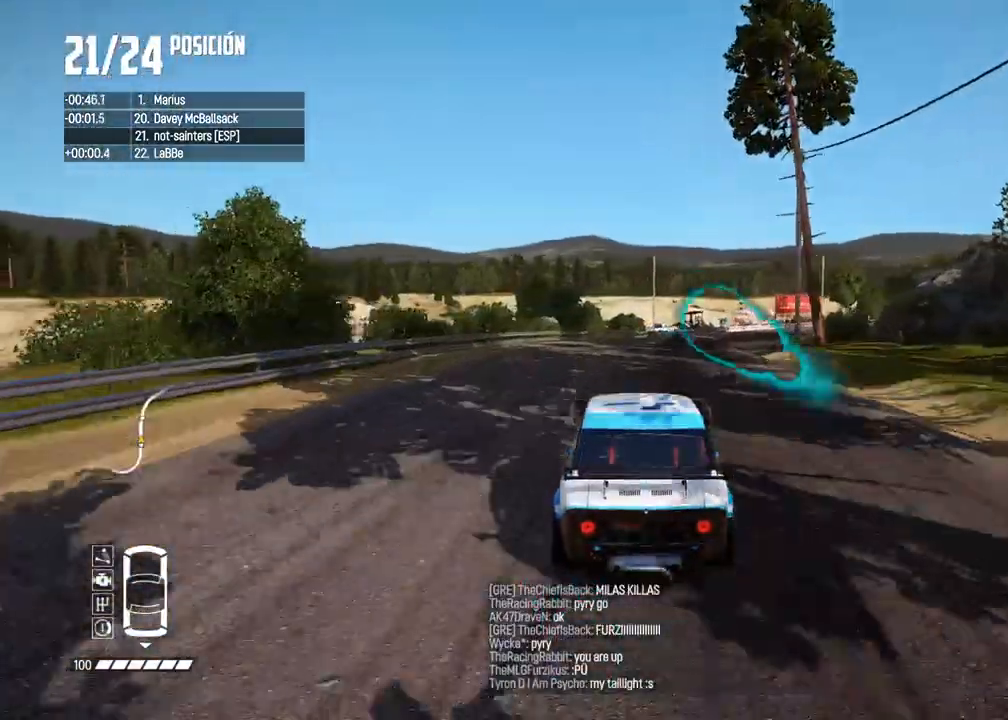
{"dt_ms": 500, "buttons": ["R2"], "left_stick": "right", "right_stick": "center", "events": [[17, "right_stick", "up"], [33, "R1", "down"], [67, "R1", "up"], [133, "right_stick", "center"], [300, "left_stick", "right"]]}
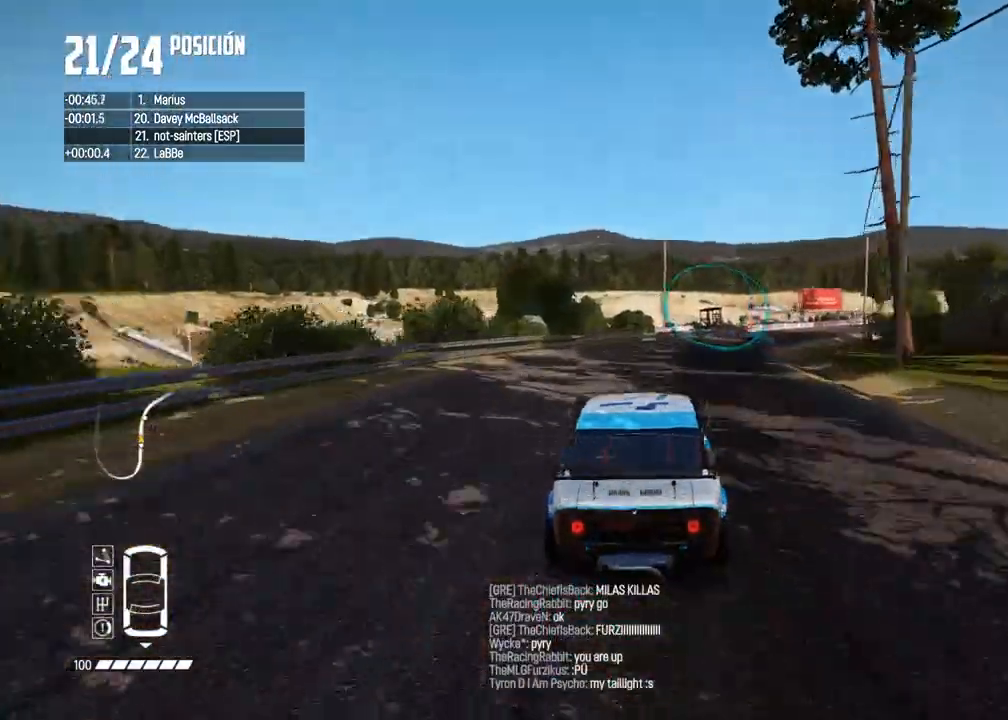
{"dt_ms": 500, "buttons": ["R2"], "left_stick": "center", "right_stick": "center", "events": [[33, "left_stick", "center"], [117, "left_stick", "right"], [250, "left_stick", "center"]]}
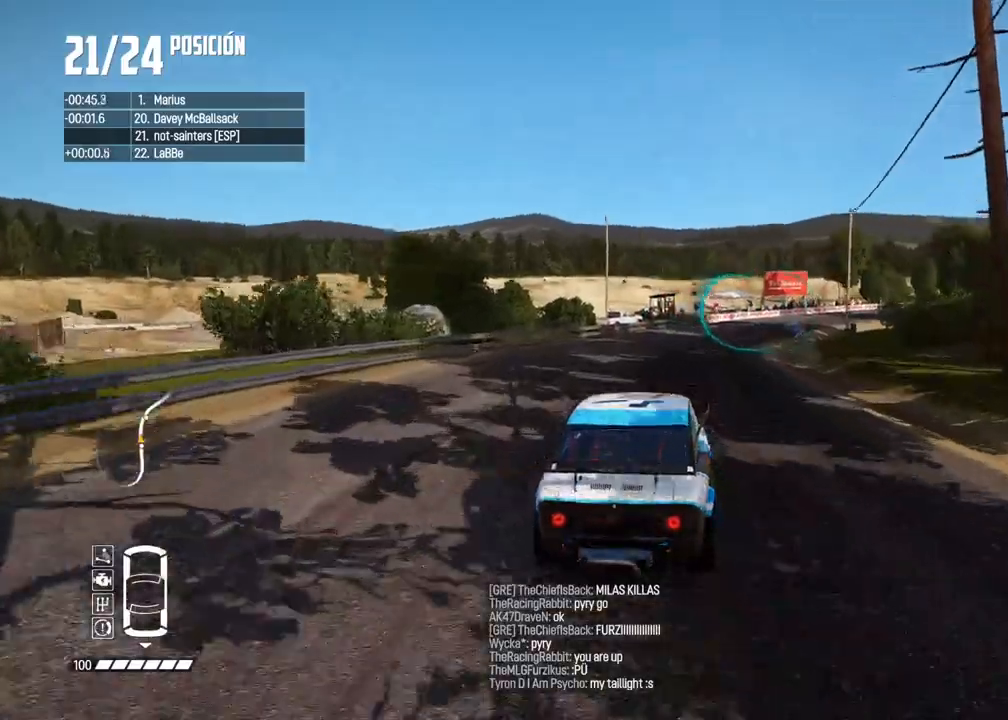
{"dt_ms": 500, "buttons": ["R2"], "left_stick": "center", "right_stick": "center", "events": [[100, "left_stick", "right"], [300, "left_stick", "center"], [367, "left_stick", "right"], [500, "left_stick", "center"]]}
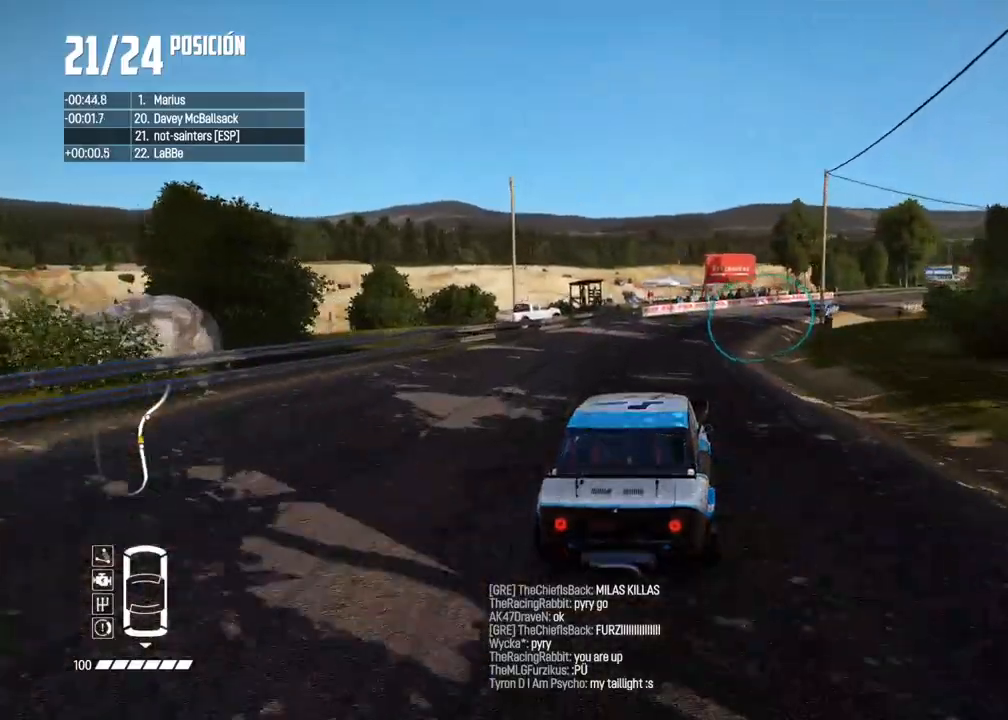
{"dt_ms": 500, "buttons": ["R2"], "left_stick": "right", "right_stick": "center", "events": [[100, "left_stick", "right"], [233, "left_stick", "center"], [350, "left_stick", "right"]]}
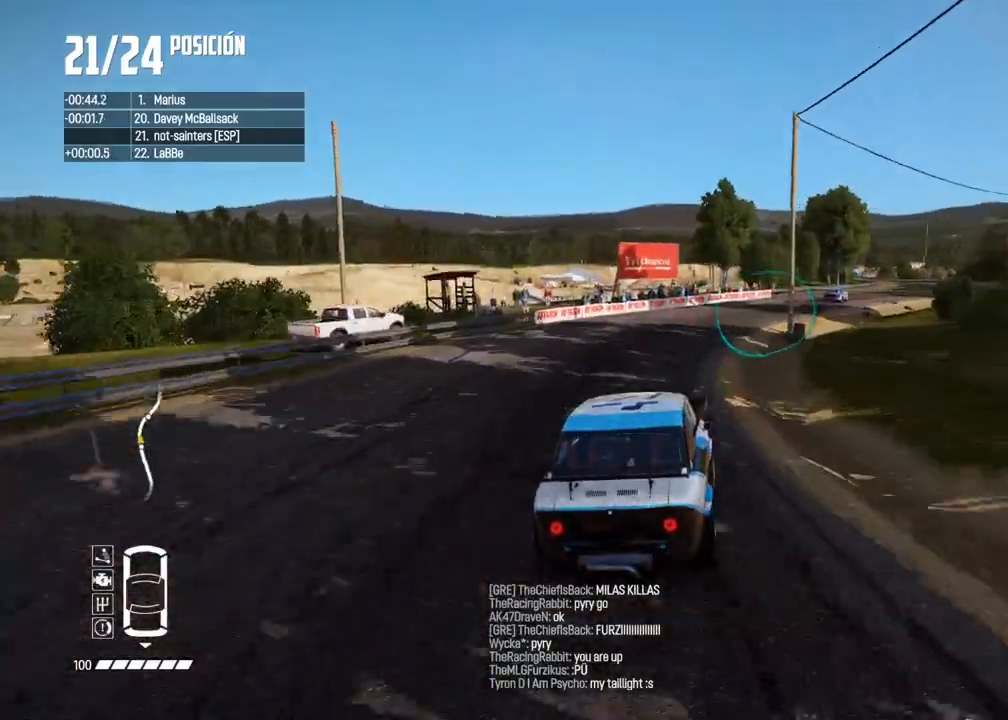
{"dt_ms": 500, "buttons": ["R2"], "left_stick": "center", "right_stick": "center", "events": [[133, "R2", "up"], [200, "R2", "down"], [467, "left_stick", "center"]]}
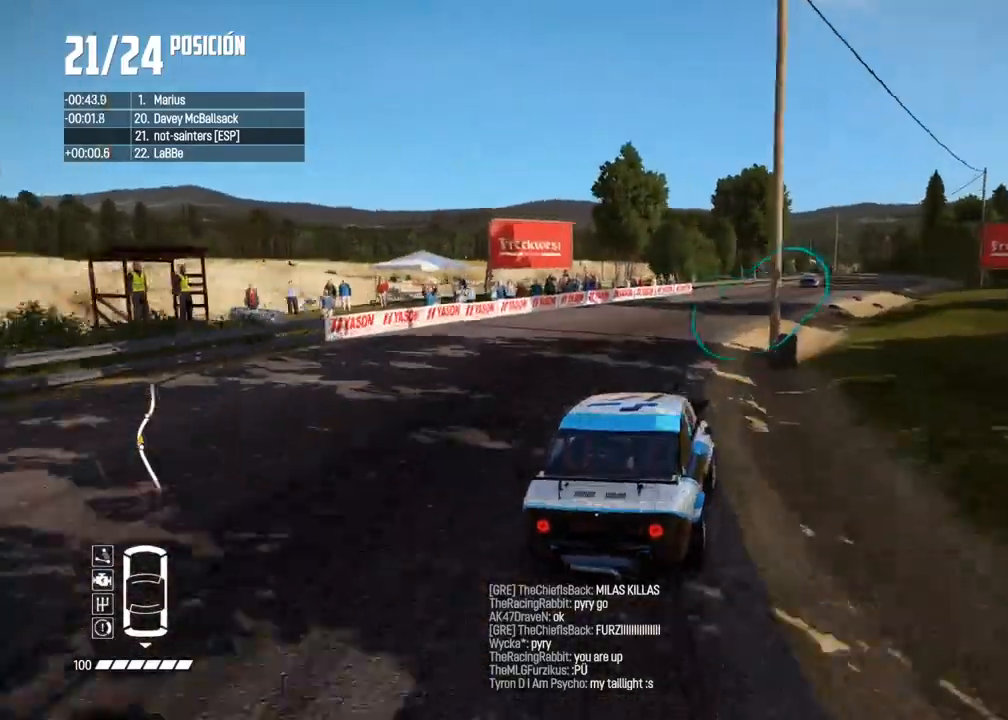
{"dt_ms": 500, "buttons": ["R2"], "left_stick": "center", "right_stick": "center", "events": [[67, "left_stick", "right"], [183, "left_stick", "center"]]}
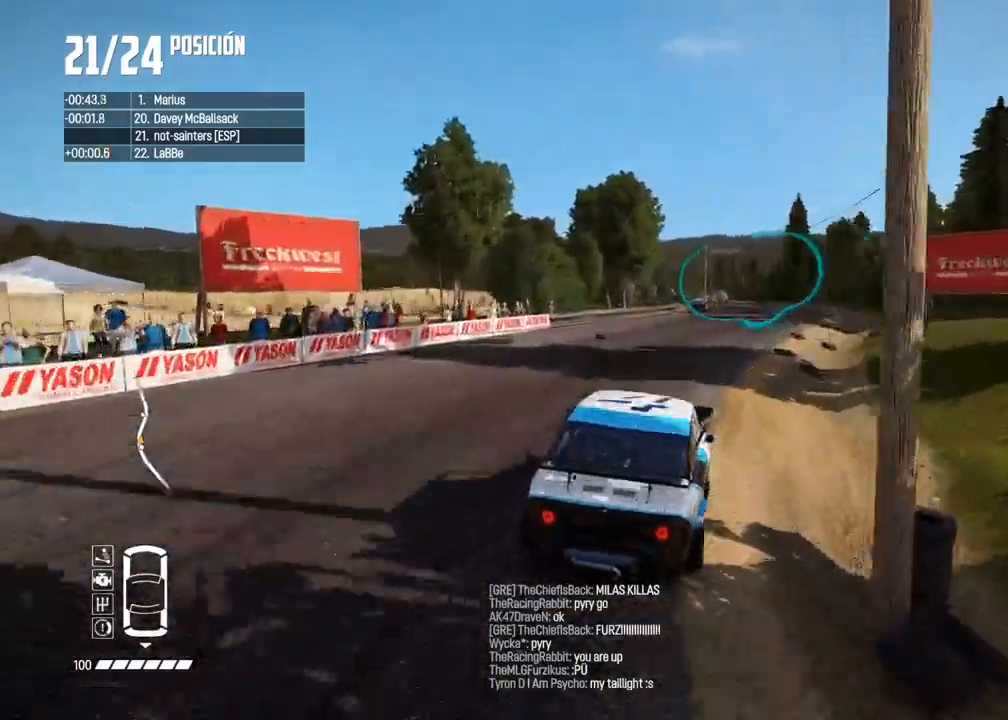
{"dt_ms": 1000, "buttons": ["R2"], "left_stick": "left", "right_stick": "center"}
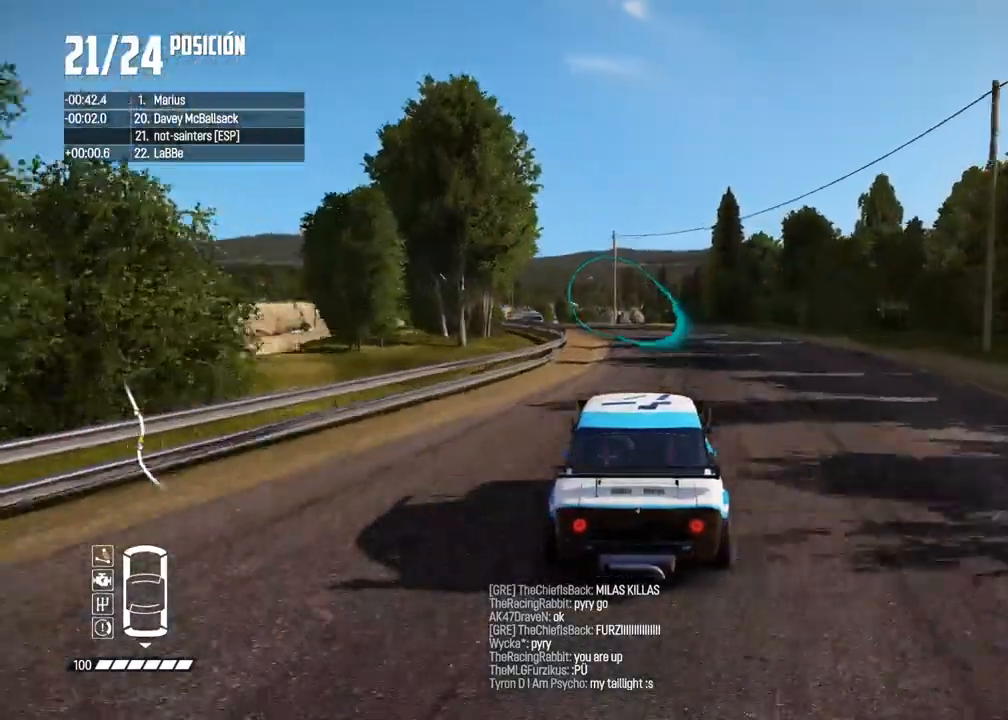
{"dt_ms": 500, "buttons": [], "left_stick": "center", "right_stick": "center", "events": [[150, "left_stick", "center"], [217, "left_stick", "left"], [450, "left_stick", "center"], [500, "R2", "up"]]}
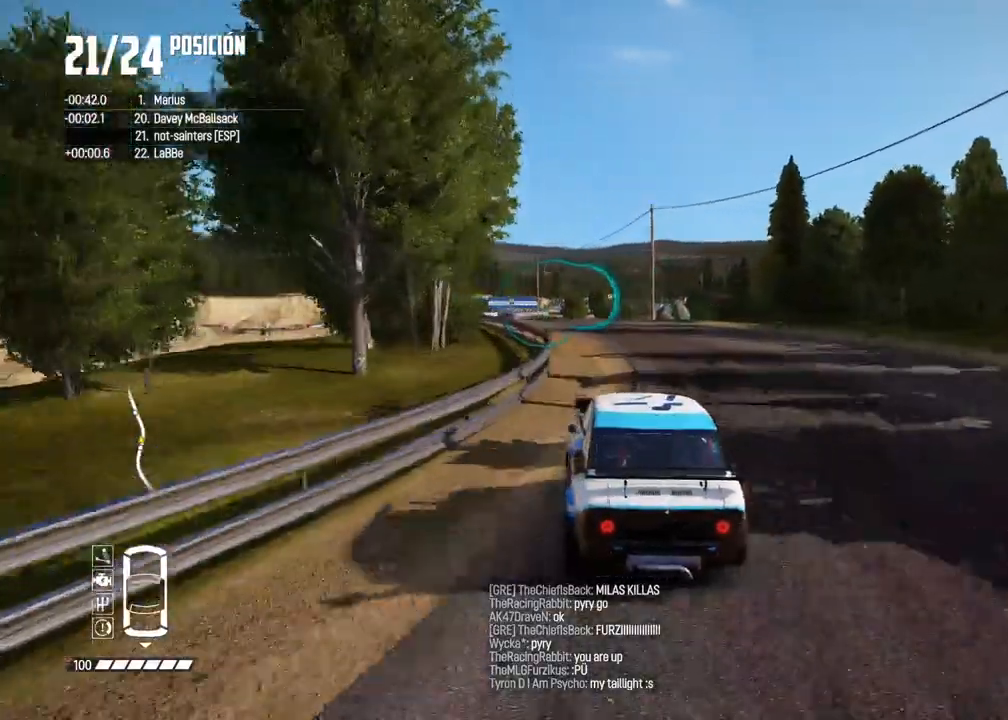
{"dt_ms": 500, "buttons": ["R2"], "left_stick": "center", "right_stick": "center", "events": [[17, "left_stick", "left"], [50, "R2", "down"], [217, "left_stick", "center"]]}
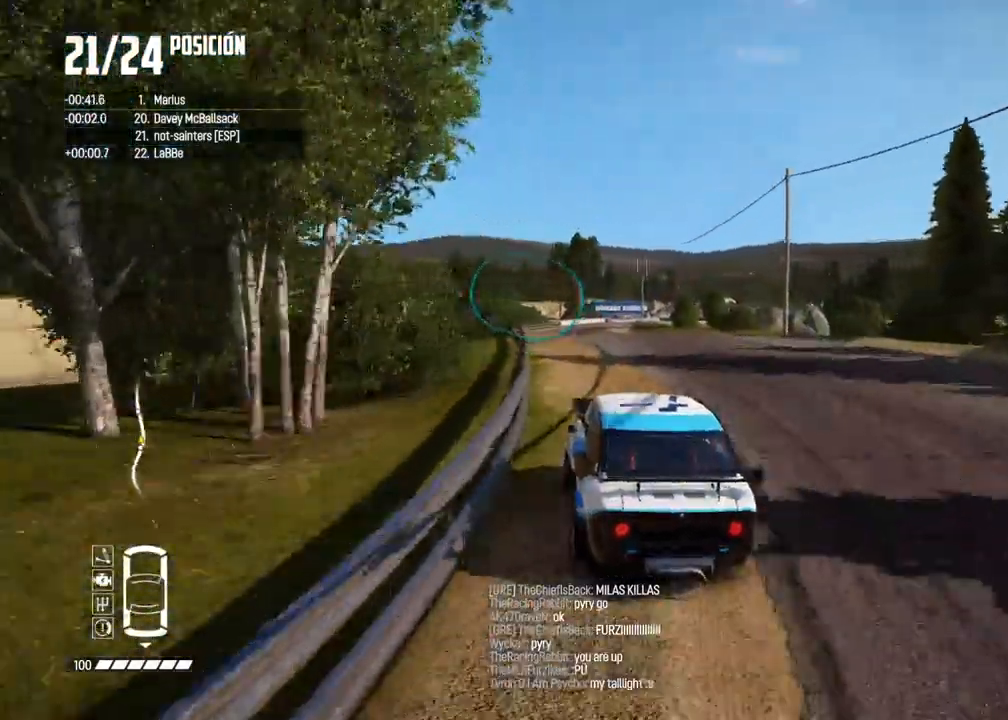
{"dt_ms": 500, "buttons": ["R2"], "left_stick": "center", "right_stick": "center", "events": [[67, "A", "down"], [217, "A", "up"]]}
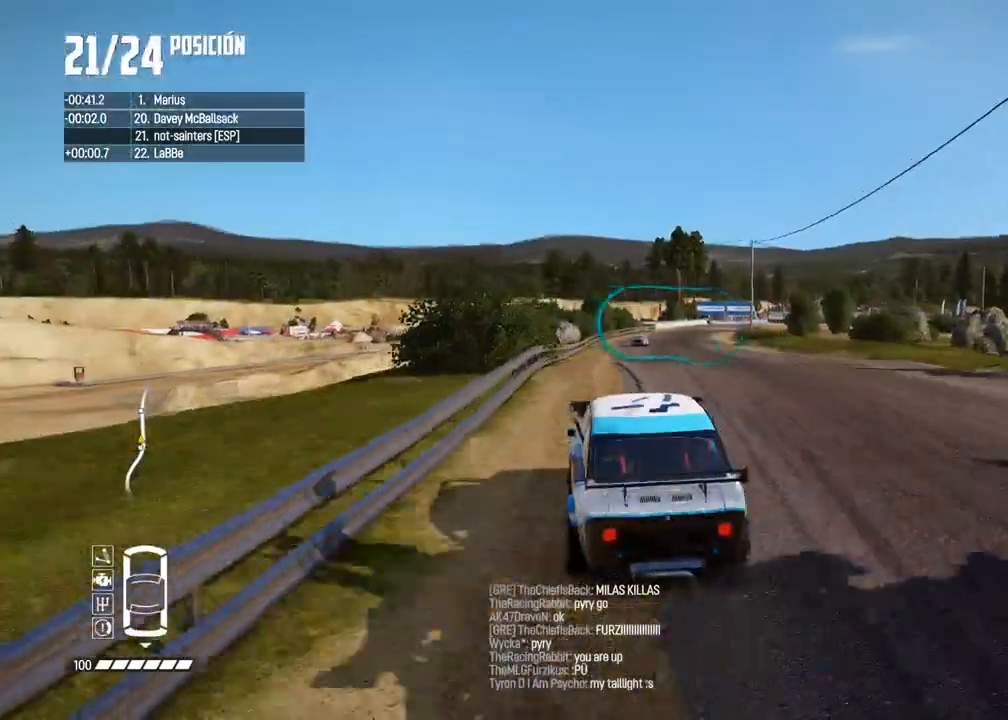
{"dt_ms": 500, "buttons": [], "left_stick": "center", "right_stick": "center", "events": [[17, "left_stick", "right"], [150, "left_stick", "center"], [300, "left_stick", "right"], [400, "left_stick", "center"], [467, "R2", "up"]]}
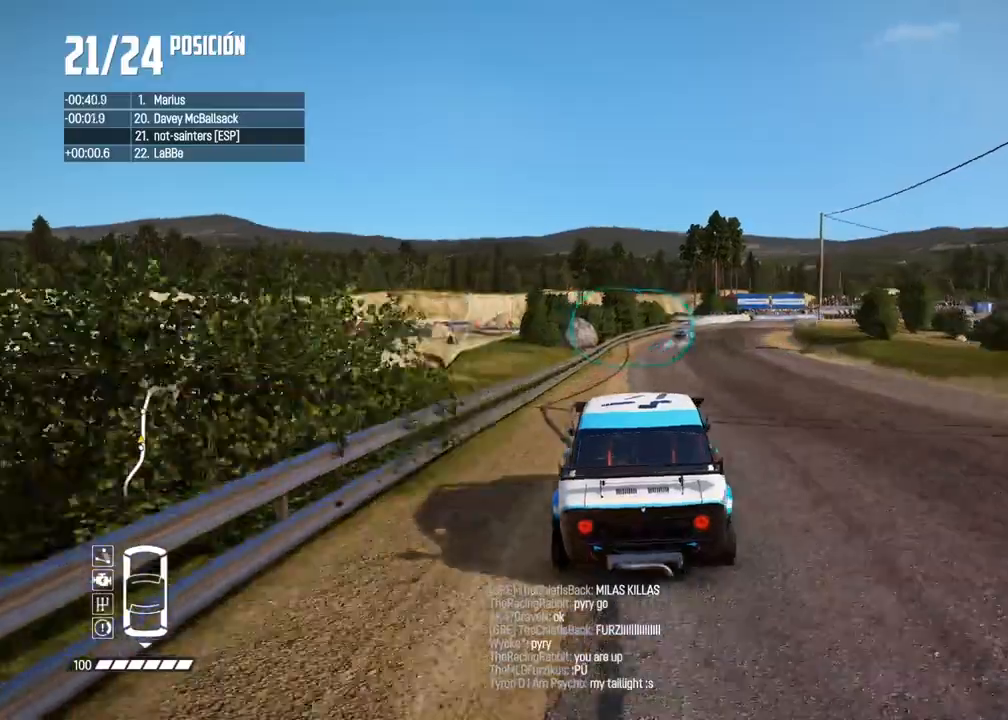
{"dt_ms": 500, "buttons": ["R2"], "left_stick": "center", "right_stick": "center", "events": [[267, "R2", "down"]]}
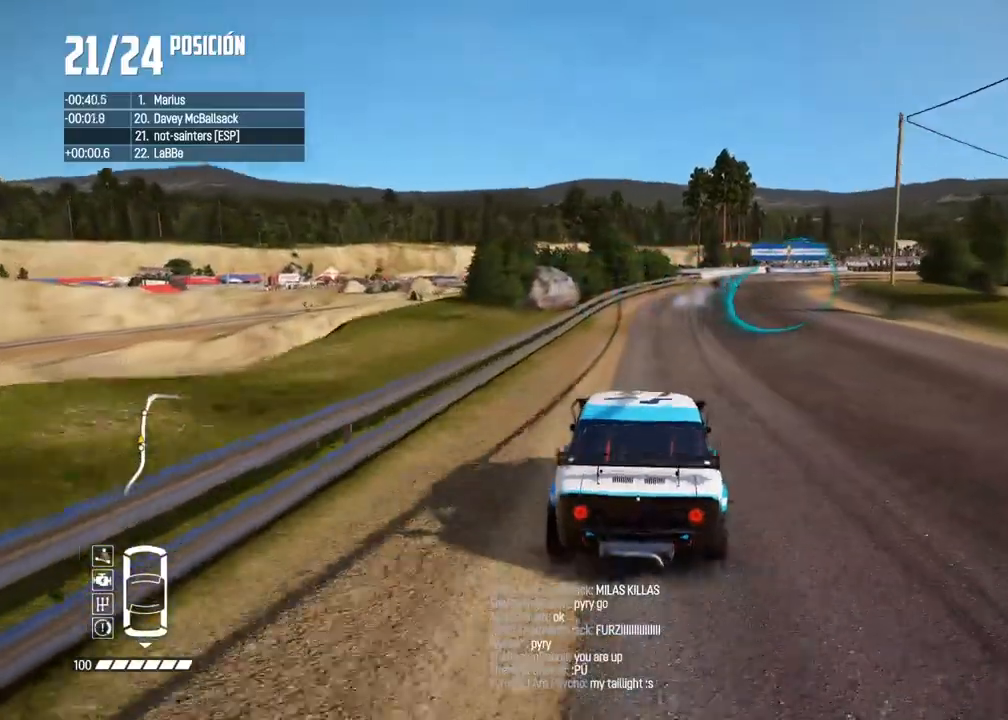
{"dt_ms": 500, "buttons": ["X", "L2"], "left_stick": "right", "right_stick": "up", "events": [[117, "left_stick", "right"], [333, "R2", "up"], [467, "L2", "down"], [467, "right_stick", "up"], [500, "X", "down"]]}
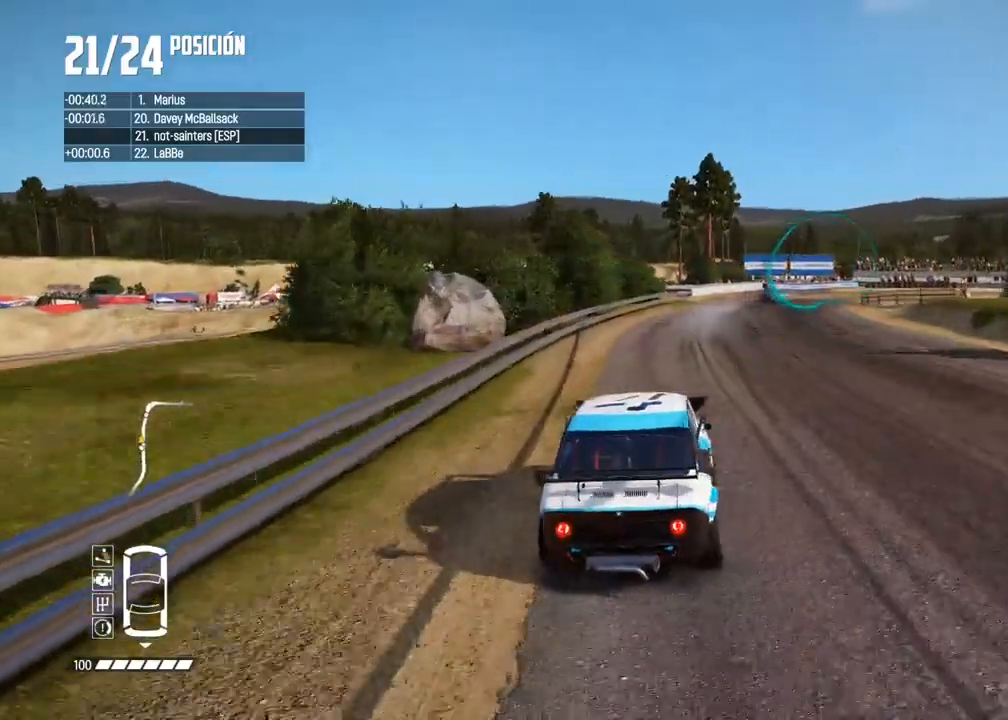
{"dt_ms": 500, "buttons": [], "left_stick": "center", "right_stick": "center", "events": [[83, "left_stick", "center"], [100, "X", "up"], [117, "L2", "up"], [167, "right_stick", "center"], [283, "right_stick", "down"], [450, "right_stick", "center"]]}
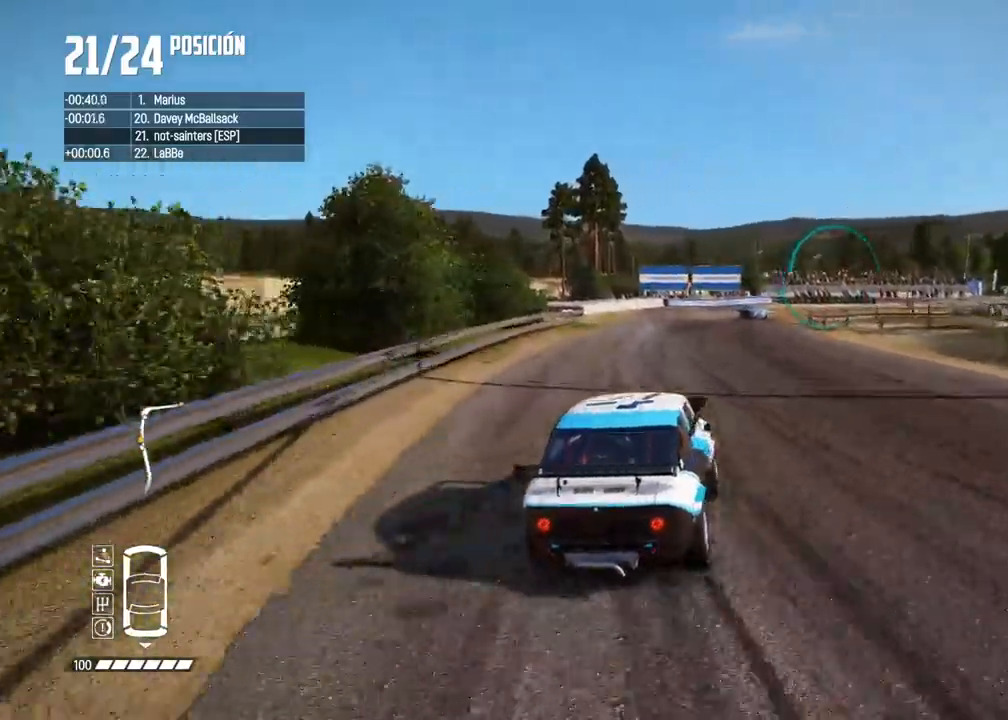
{"dt_ms": 500, "buttons": [], "left_stick": "center", "right_stick": "center", "events": [[183, "left_stick", "right"], [183, "right_stick", "down"], [333, "right_stick", "center"], [350, "left_stick", "center"]]}
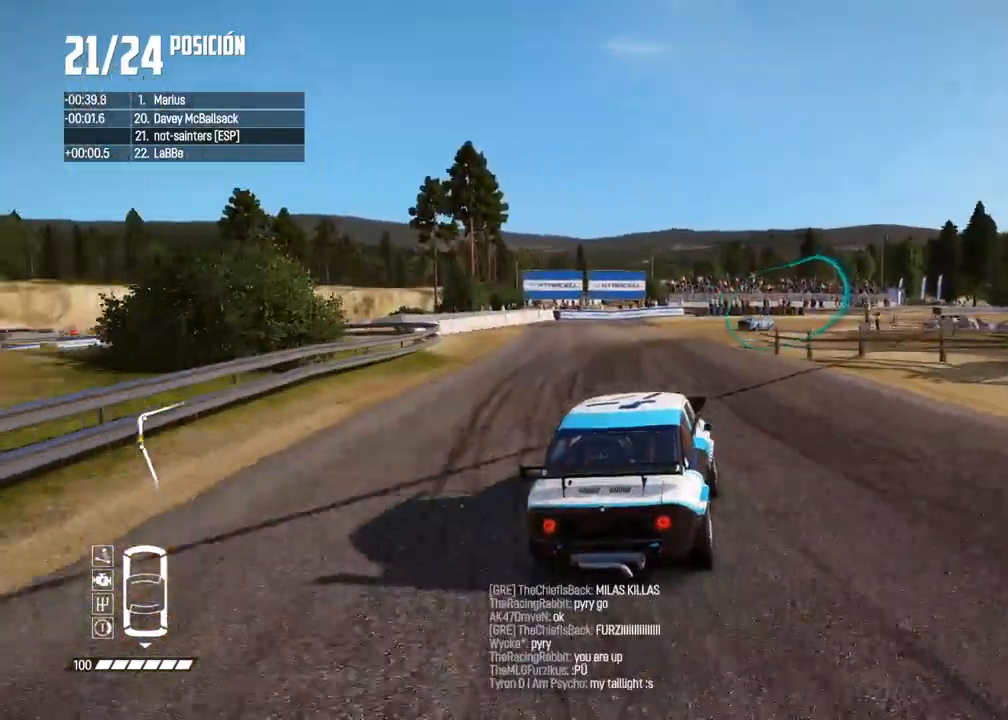
{"dt_ms": 500, "buttons": [], "left_stick": "right", "right_stick": "center", "events": [[67, "left_stick", "right"], [67, "right_stick", "down"], [233, "right_stick", "center"]]}
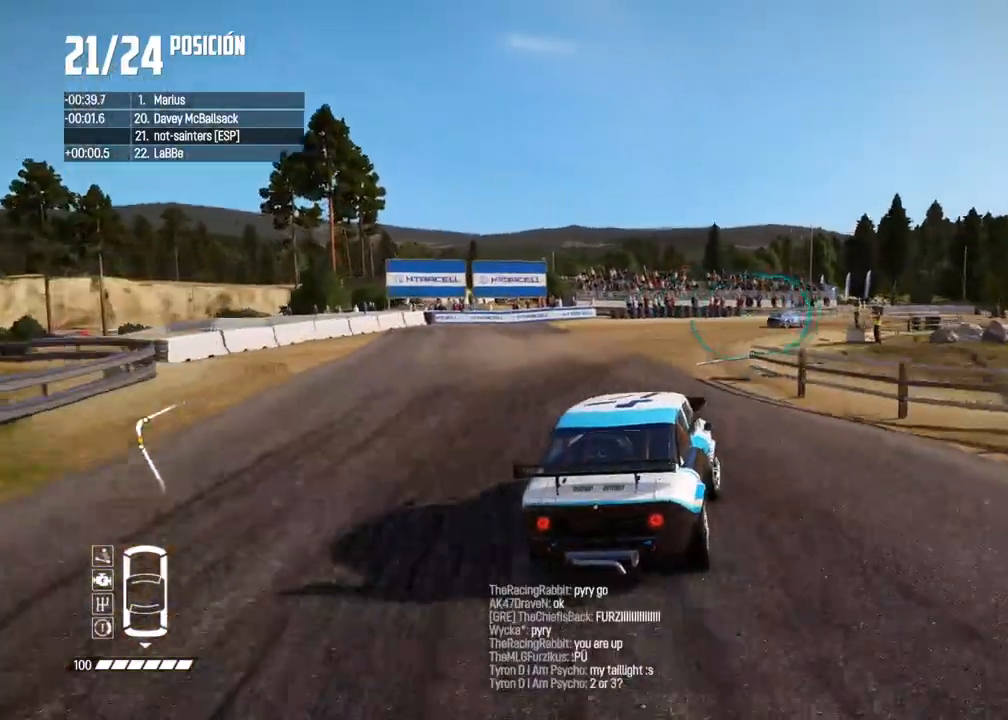
{"dt_ms": 500, "buttons": ["R2"], "left_stick": "center", "right_stick": "center", "events": [[117, "left_stick", "center"], [217, "left_stick", "right"], [317, "R2", "down"], [333, "left_stick", "center"]]}
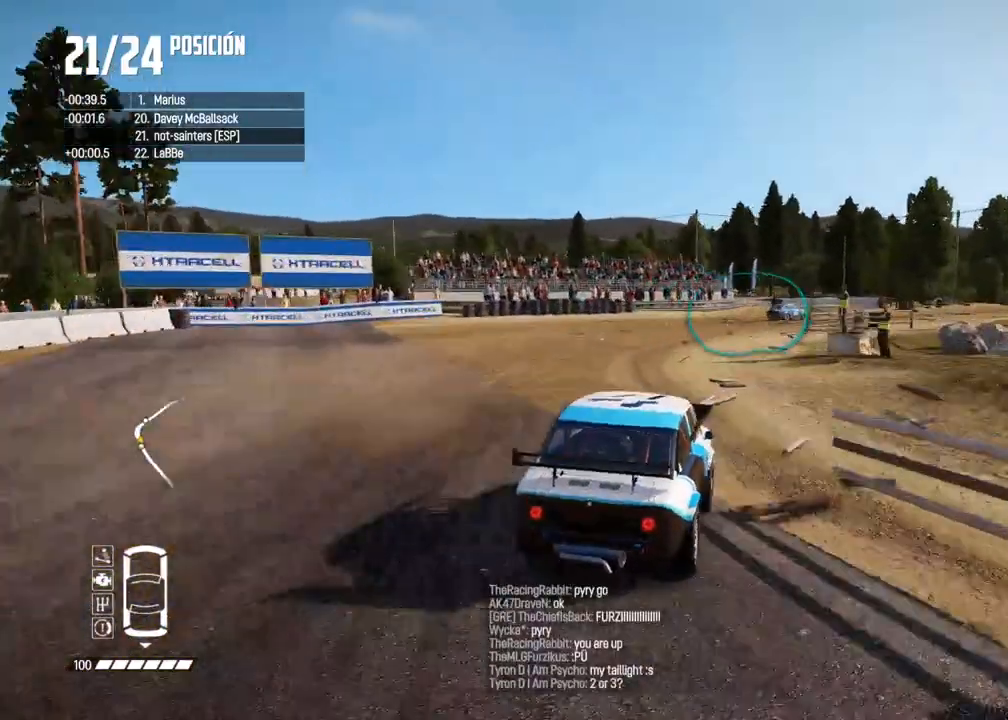
{"dt_ms": 500, "buttons": ["R2"], "left_stick": "center", "right_stick": "center", "events": [[117, "left_stick", "right"], [200, "R2", "up"], [283, "R2", "down"], [467, "left_stick", "center"]]}
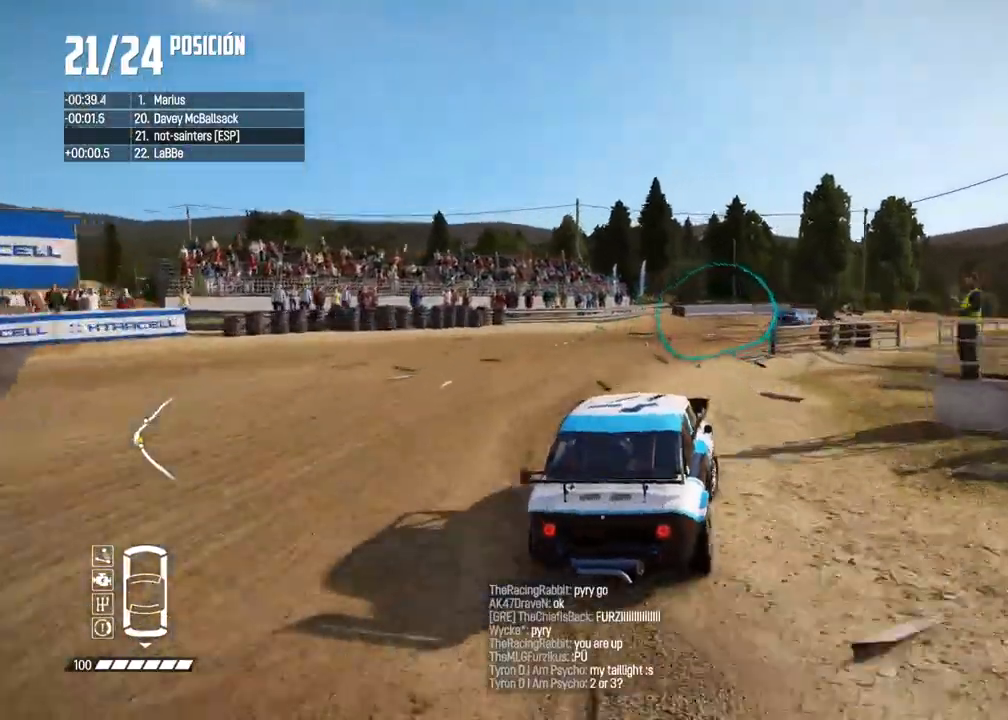
{"dt_ms": 500, "buttons": [], "left_stick": "right", "right_stick": "center", "events": [[33, "left_stick", "right"], [67, "R2", "up"]]}
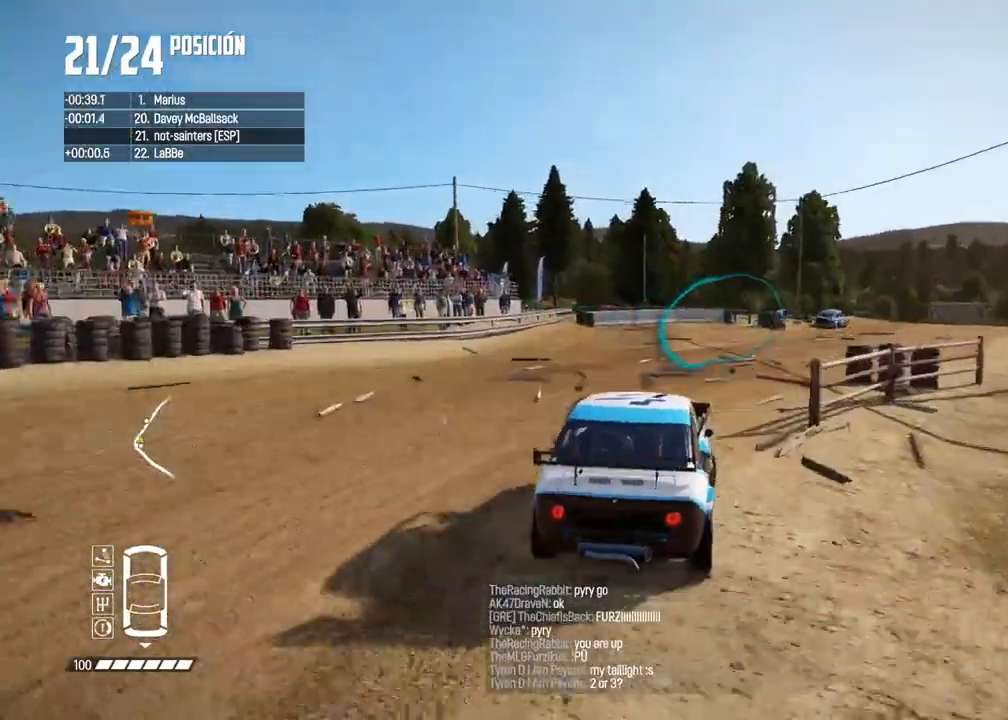
{"dt_ms": 500, "buttons": ["R2"], "left_stick": "right", "right_stick": "center", "events": [[83, "left_stick", "center"], [133, "left_stick", "right"], [183, "R2", "down"], [283, "left_stick", "center"], [433, "left_stick", "right"]]}
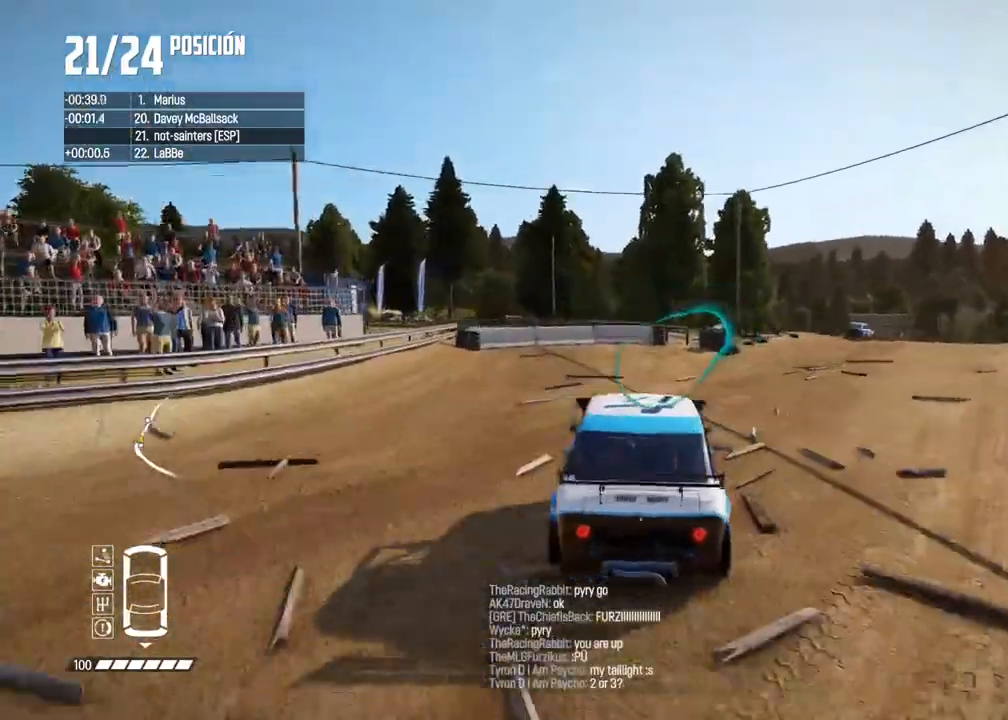
{"dt_ms": 500, "buttons": [], "left_stick": "center", "right_stick": "center", "events": [[33, "R2", "up"], [317, "R2", "down"], [333, "X", "down"], [367, "left_stick", "center"], [383, "X", "up"], [433, "R2", "up"]]}
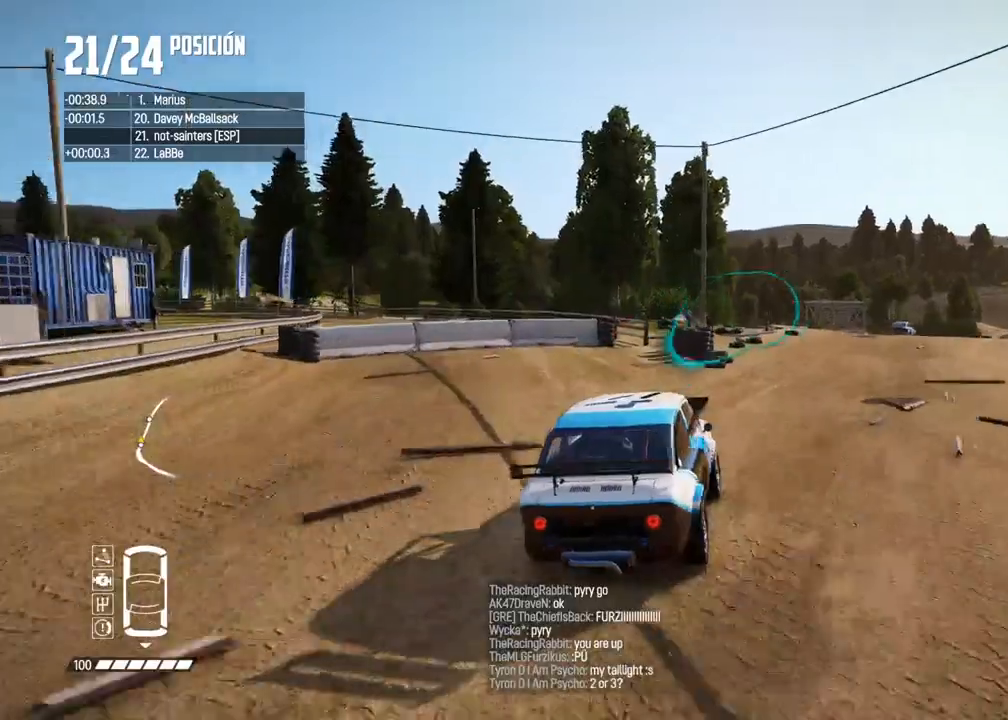
{"dt_ms": 500, "buttons": ["R2"], "left_stick": "right", "right_stick": "center", "events": [[33, "left_stick", "right"], [350, "left_stick", "center"], [450, "R2", "down"], [467, "left_stick", "right"]]}
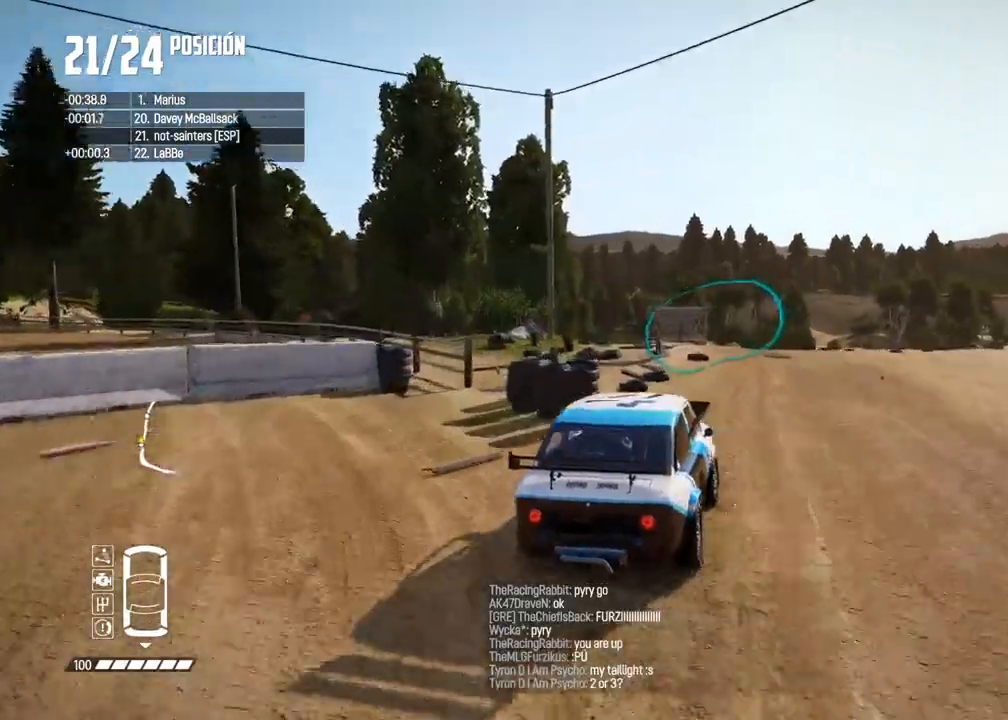
{"dt_ms": 500, "buttons": ["R2"], "left_stick": "left", "right_stick": "center", "events": [[183, "left_stick", "center"], [383, "left_stick", "left"]]}
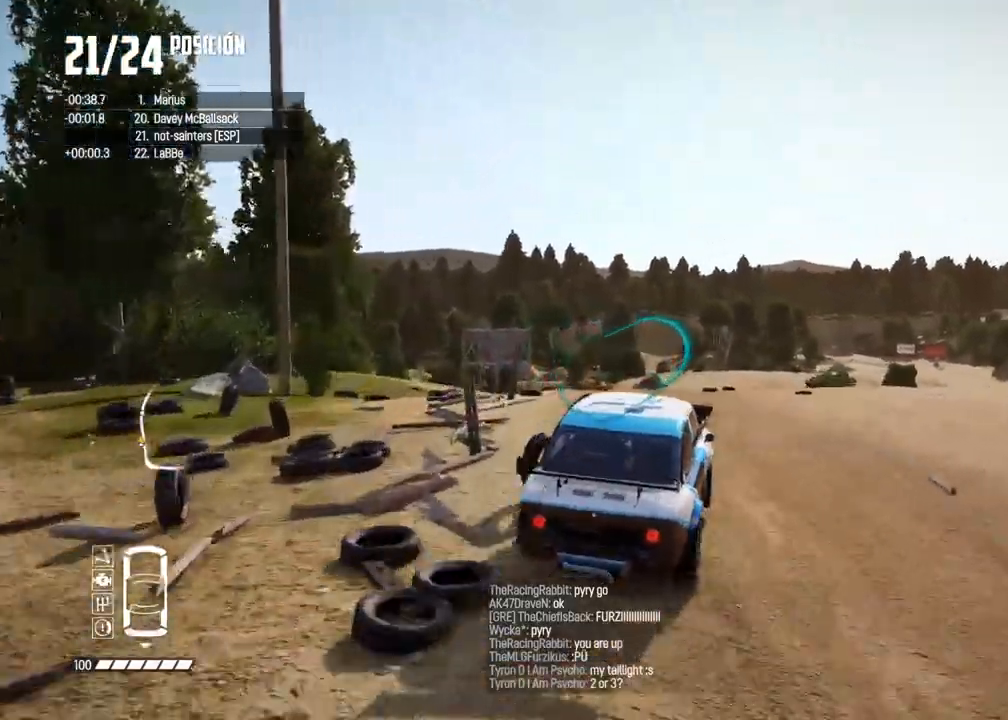
{"dt_ms": 500, "buttons": ["R2"], "left_stick": "left", "right_stick": "center", "events": [[100, "left_stick", "center"], [167, "left_stick", "left"], [317, "left_stick", "center"], [417, "left_stick", "left"]]}
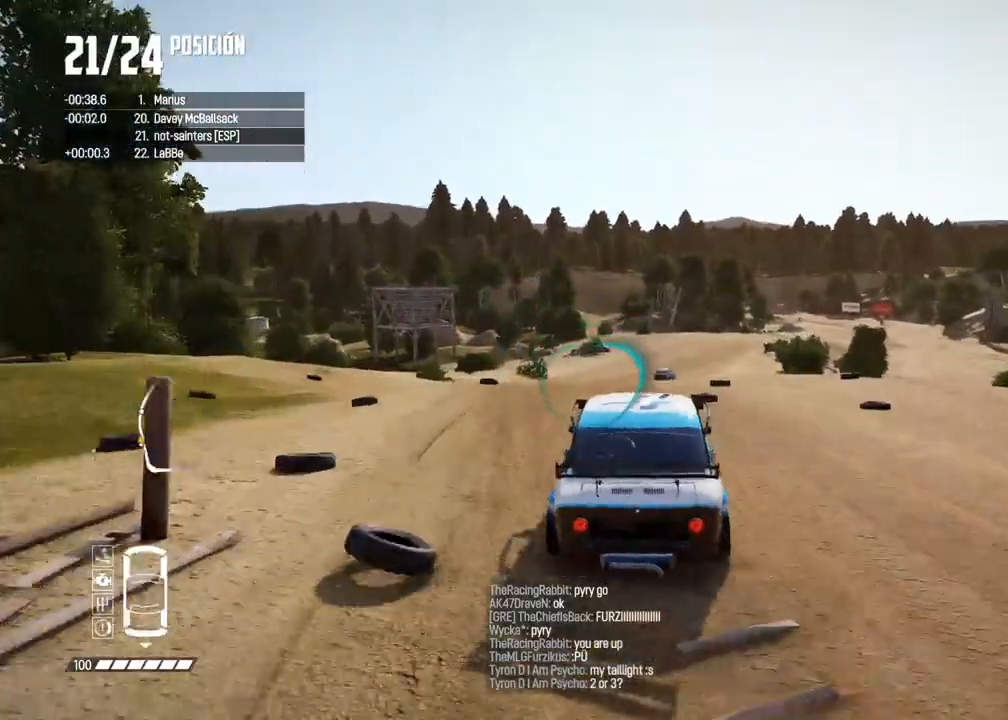
{"dt_ms": 500, "buttons": ["R2"], "left_stick": "center", "right_stick": "center", "events": [[33, "left_stick", "center"]]}
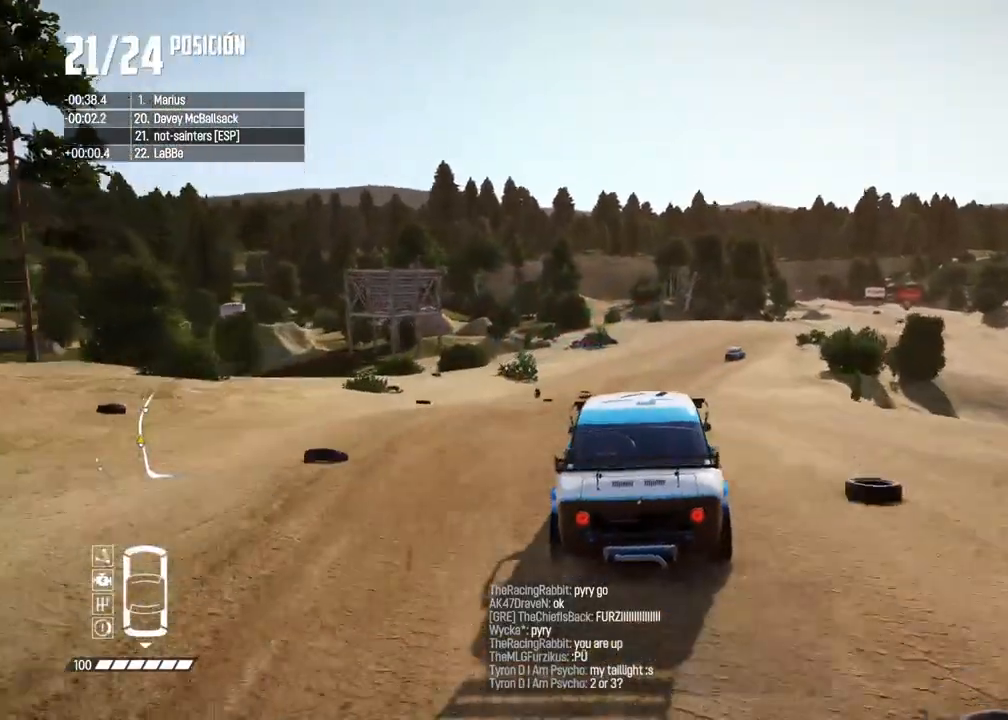
{"dt_ms": 500, "buttons": ["R2"], "left_stick": "center", "right_stick": "down", "events": [[417, "right_stick", "up"], [450, "R1", "down"], [483, "R1", "up"], [500, "right_stick", "down"]]}
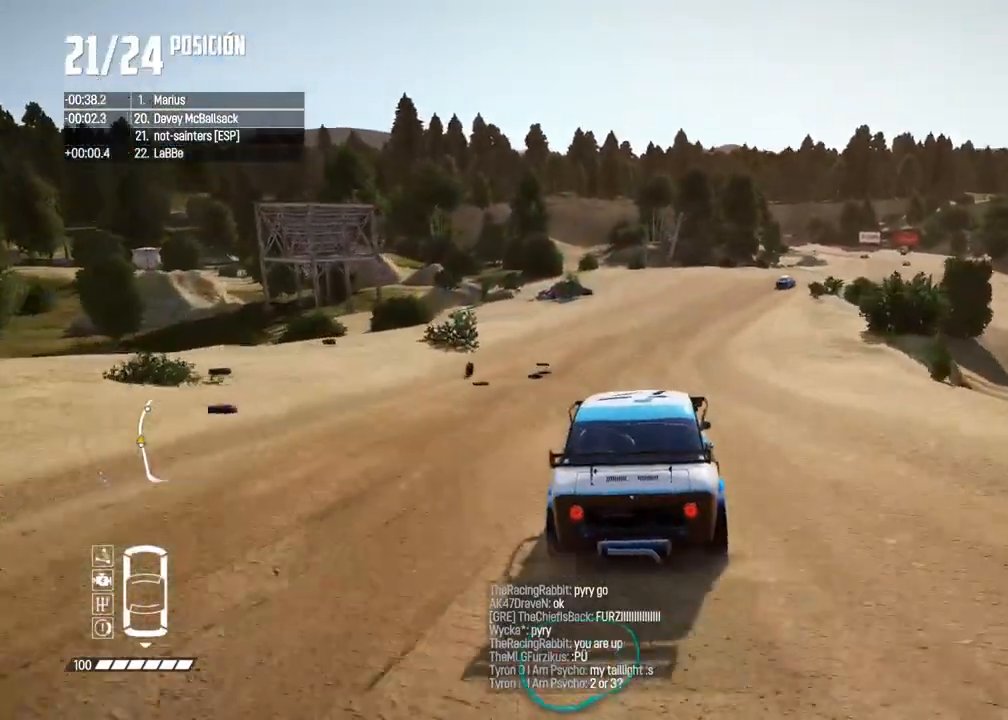
{"dt_ms": 500, "buttons": ["A", "R2"], "left_stick": "center", "right_stick": "center", "events": [[17, "right_stick", "center"], [300, "left_stick", "right"], [333, "A", "down"], [483, "left_stick", "center"]]}